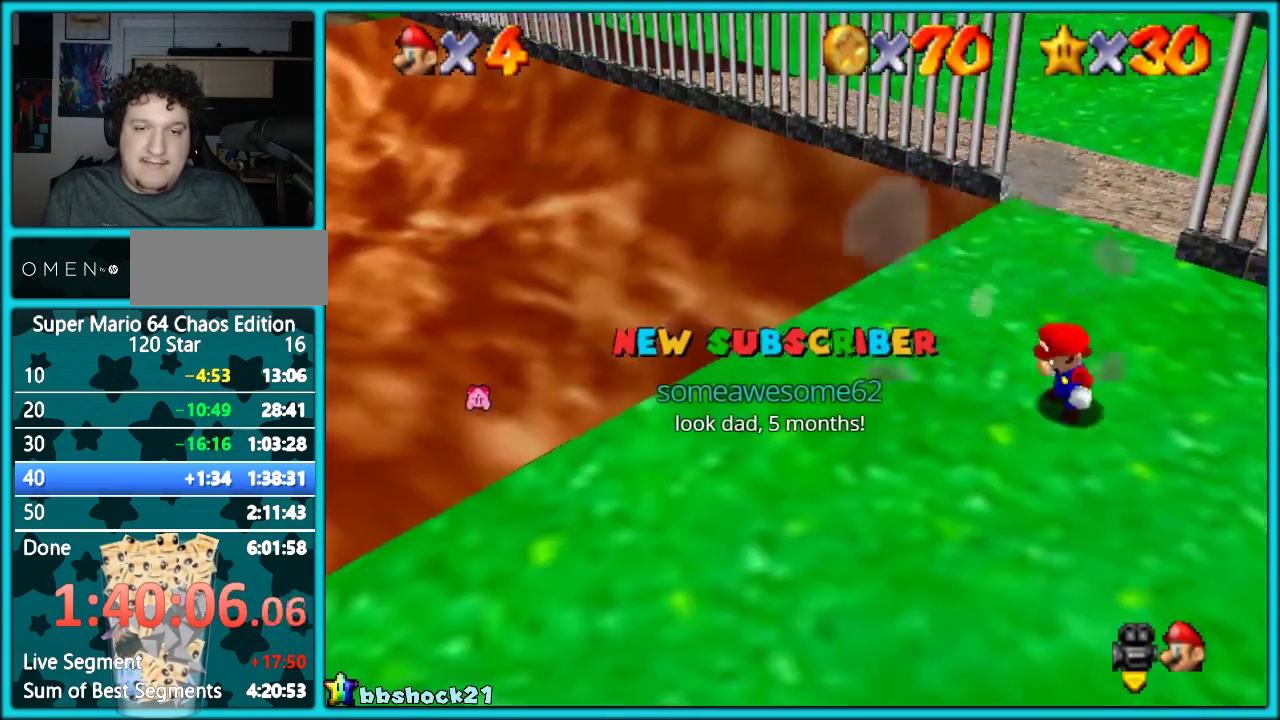
Gameplay with a controller (Nintendo layout); each line is a JSON object with the inputs held at the frame after it. "events" lists button and stick changes between this image and that frame as [ms after this image, input, new state], when the widget could be followed in between. Not read: L1 L3 R1 R3.
{"buttons": [], "left_stick": "up", "events": [[117, "left_stick", "left"], [367, "left_stick", "up"]]}
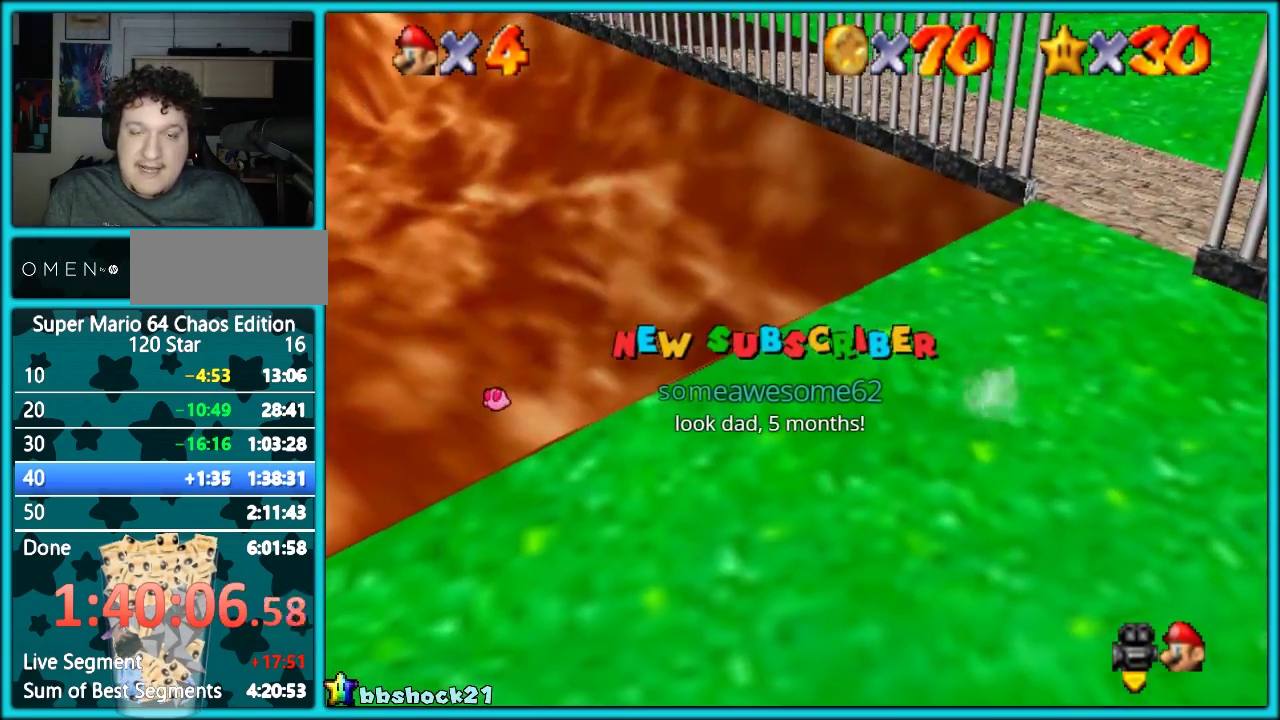
{"buttons": [], "left_stick": "up-right", "events": [[50, "left_stick", "up-right"], [383, "A", "down"], [500, "A", "up"]]}
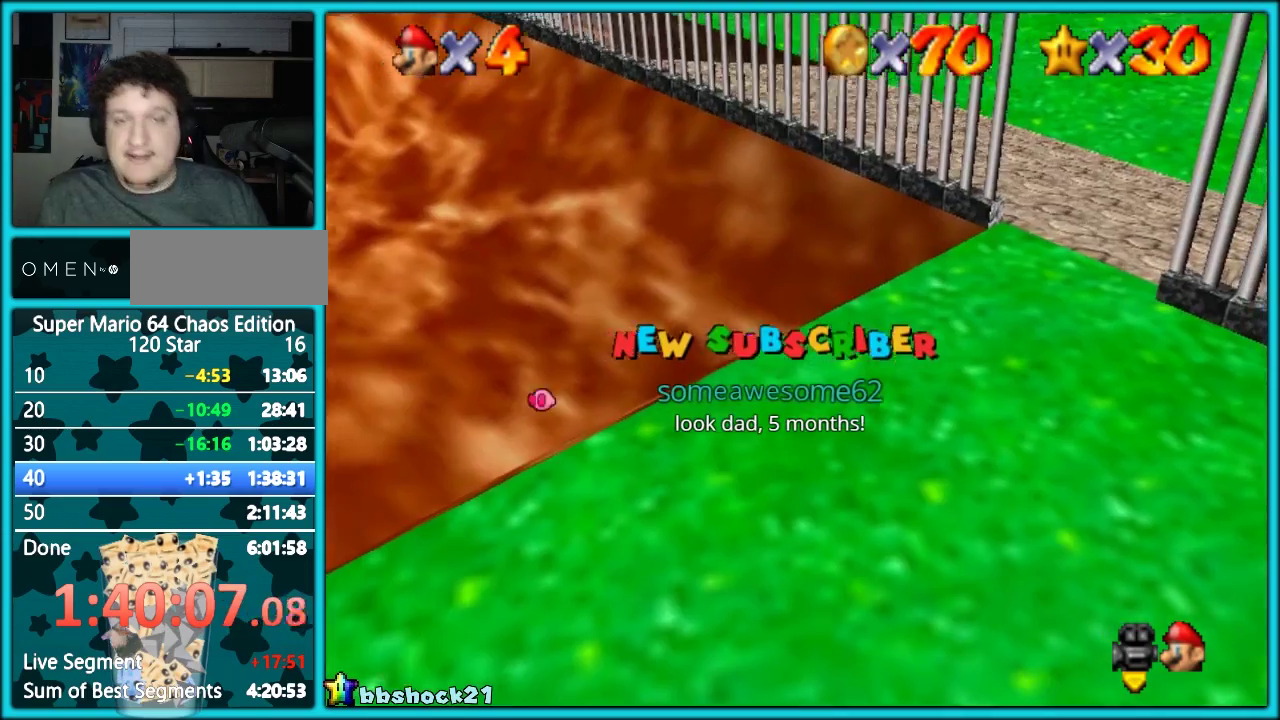
{"buttons": [], "left_stick": "up-left", "events": [[167, "left_stick", "up"], [350, "left_stick", "up-left"]]}
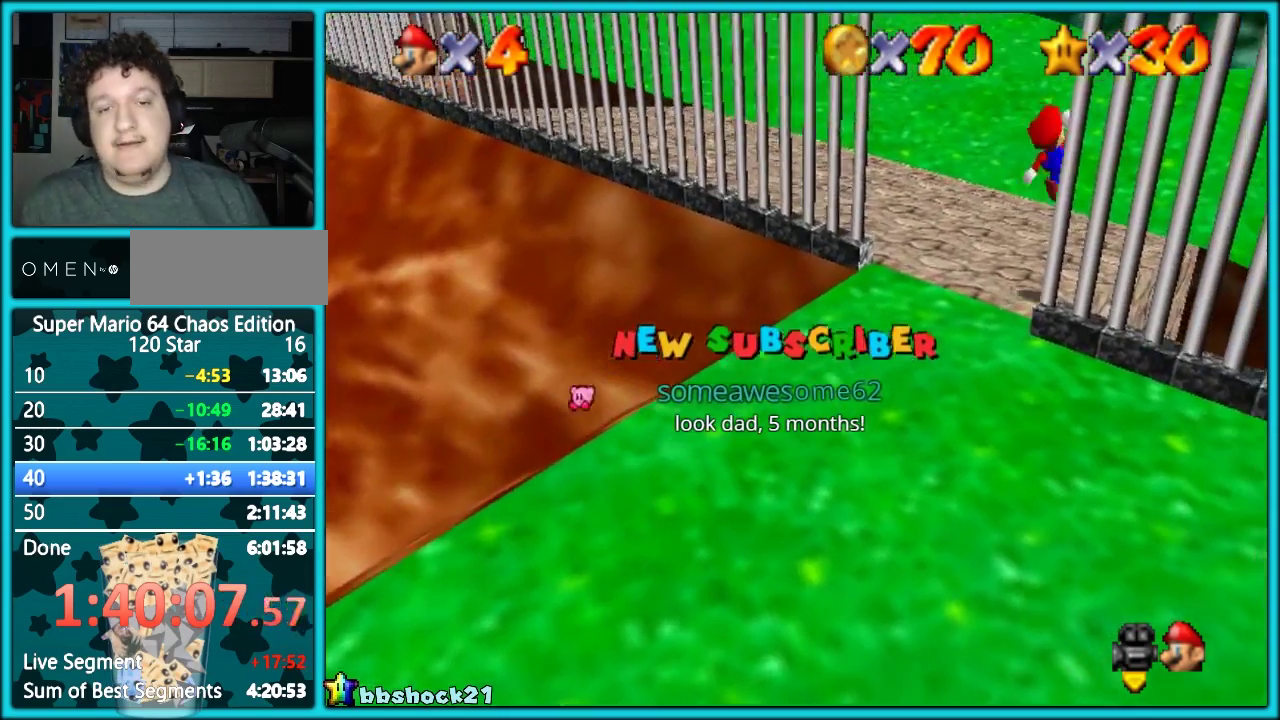
{"buttons": ["C_RIGHT"], "left_stick": "down", "events": [[133, "left_stick", "up"], [250, "left_stick", "center"], [300, "left_stick", "down"], [367, "C_RIGHT", "down"]]}
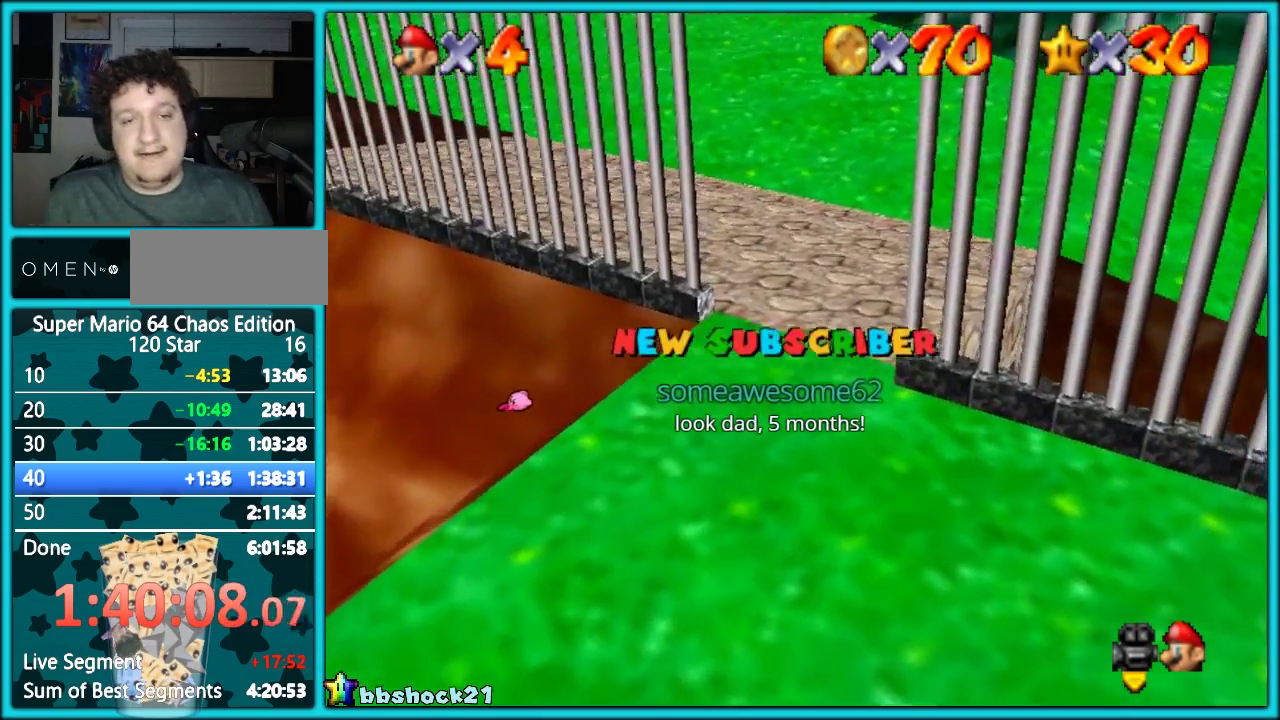
{"buttons": [], "left_stick": "down", "events": [[50, "C_RIGHT", "up"], [100, "left_stick", "down-right"], [200, "C_RIGHT", "down"], [350, "C_RIGHT", "up"], [350, "left_stick", "down"]]}
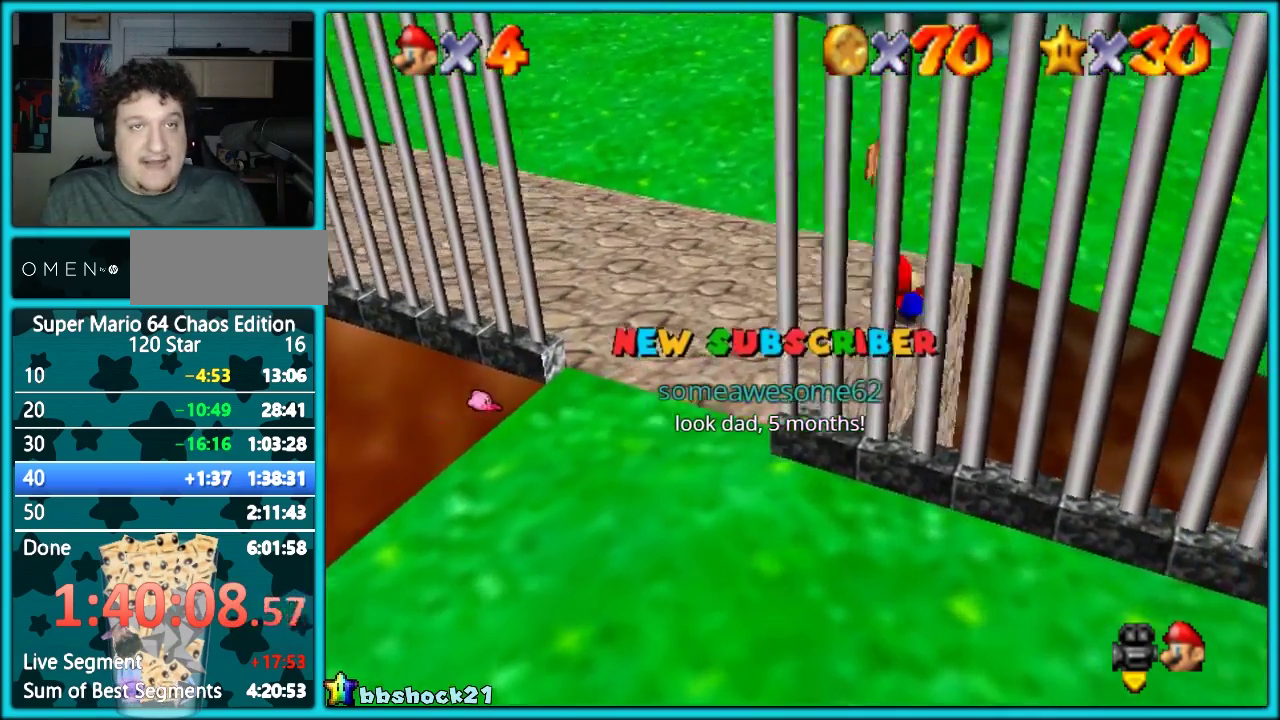
{"buttons": [], "left_stick": "center", "events": [[17, "C_RIGHT", "down"], [167, "C_RIGHT", "up"], [317, "left_stick", "center"], [350, "C_RIGHT", "down"], [483, "C_RIGHT", "up"]]}
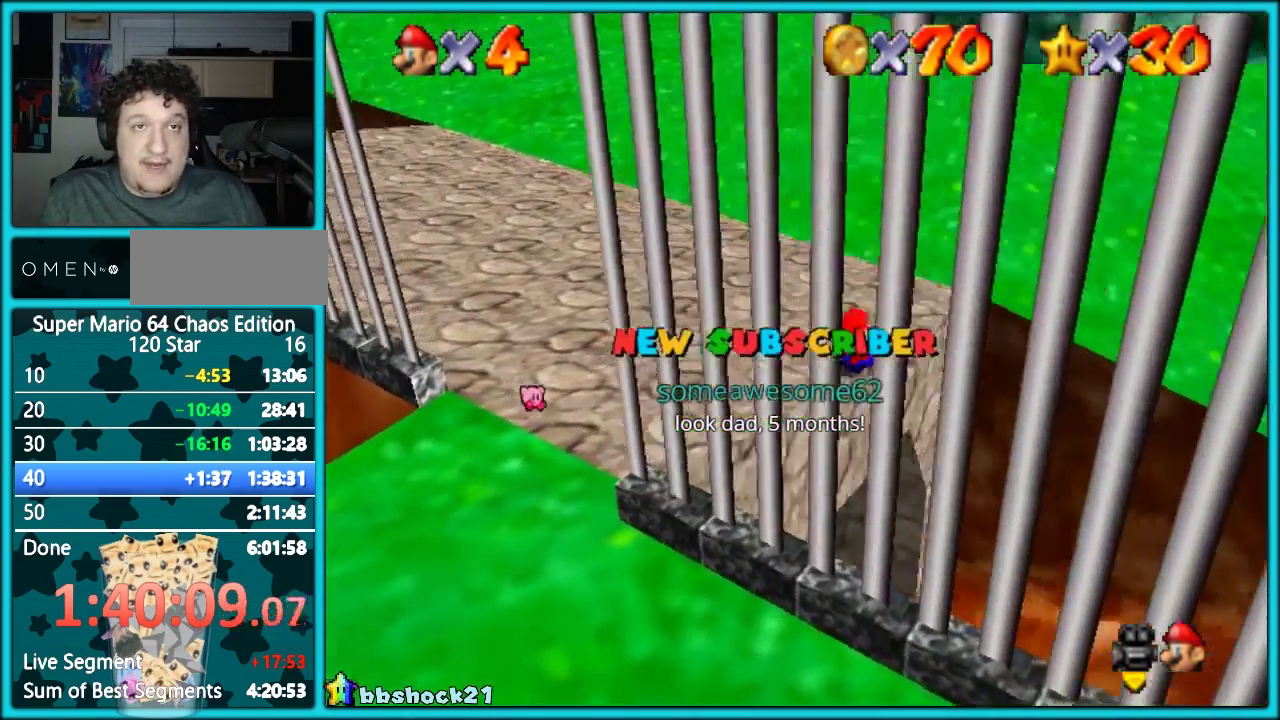
{"buttons": [], "left_stick": "right", "events": [[283, "C_RIGHT", "down"], [383, "C_RIGHT", "up"], [483, "left_stick", "right"]]}
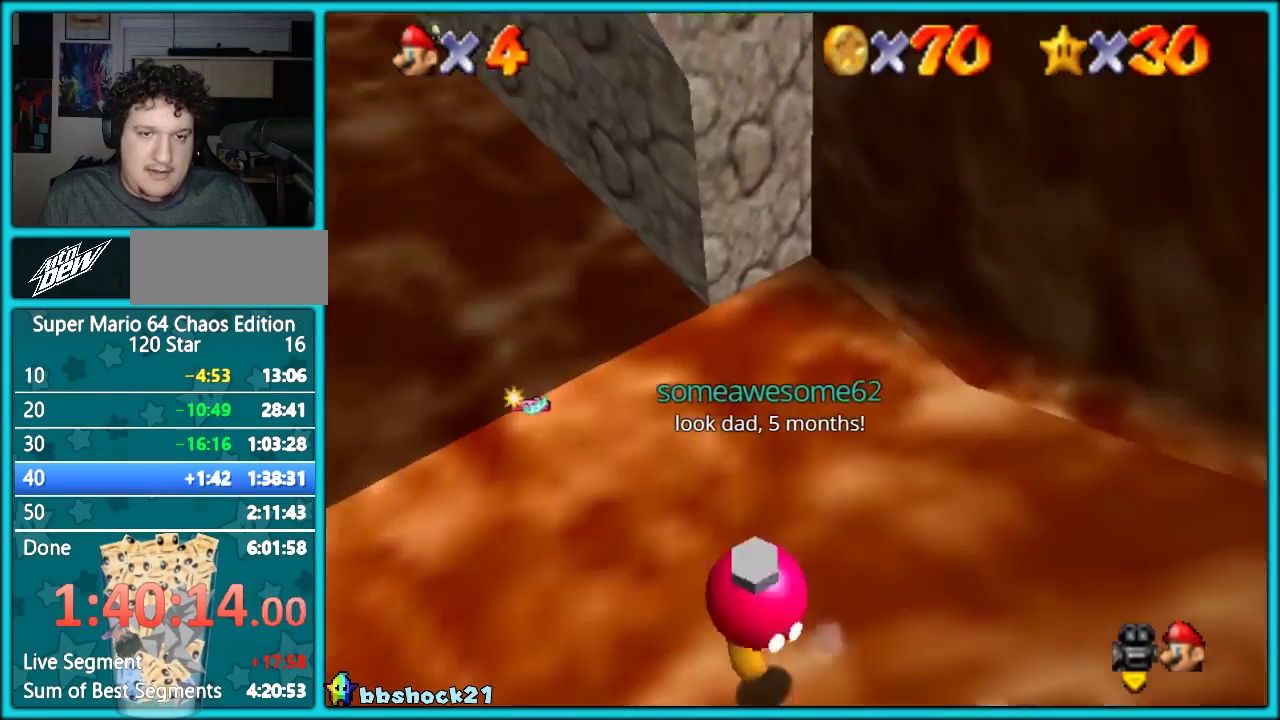
{"buttons": ["C_RIGHT"], "left_stick": "up", "events": [[17, "left_stick", "up-right"], [350, "left_stick", "up"], [483, "C_RIGHT", "down"]]}
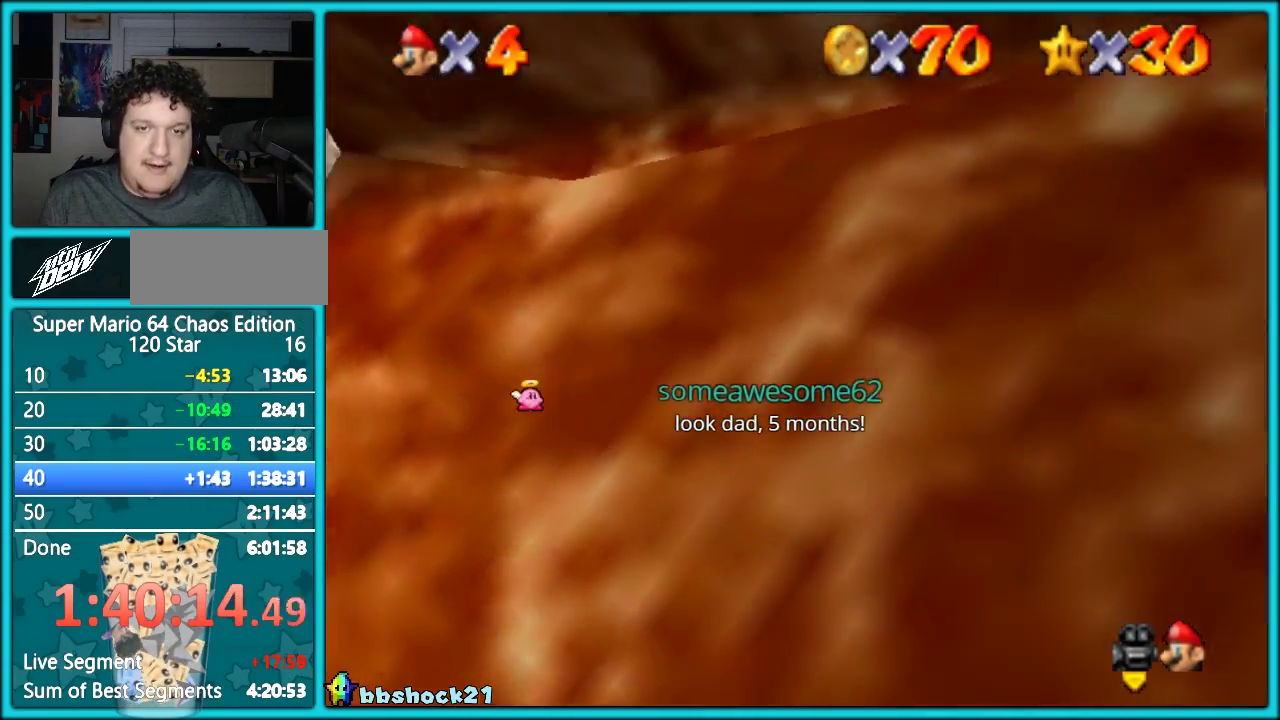
{"buttons": [], "left_stick": "up", "events": [[100, "C_RIGHT", "up"], [217, "C_RIGHT", "down"], [383, "C_RIGHT", "up"]]}
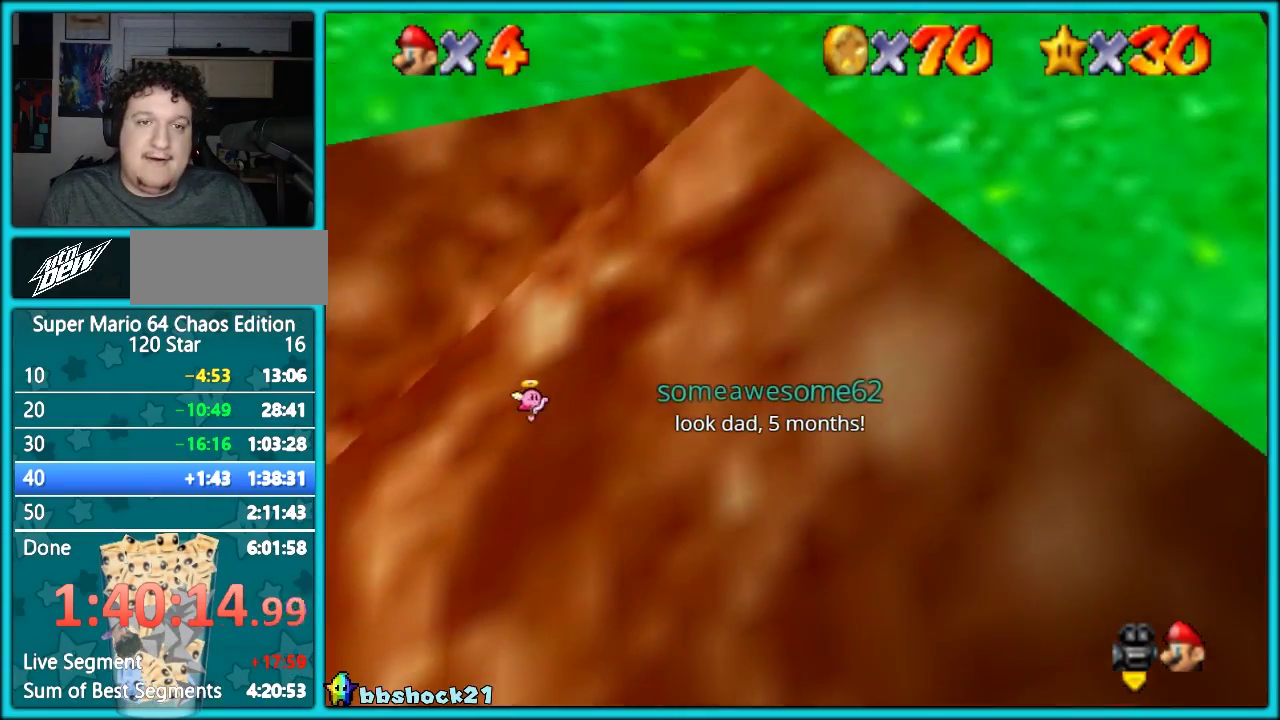
{"buttons": [], "left_stick": "up", "events": [[133, "C_RIGHT", "down"], [183, "left_stick", "up-left"], [267, "C_RIGHT", "up"], [500, "left_stick", "up"]]}
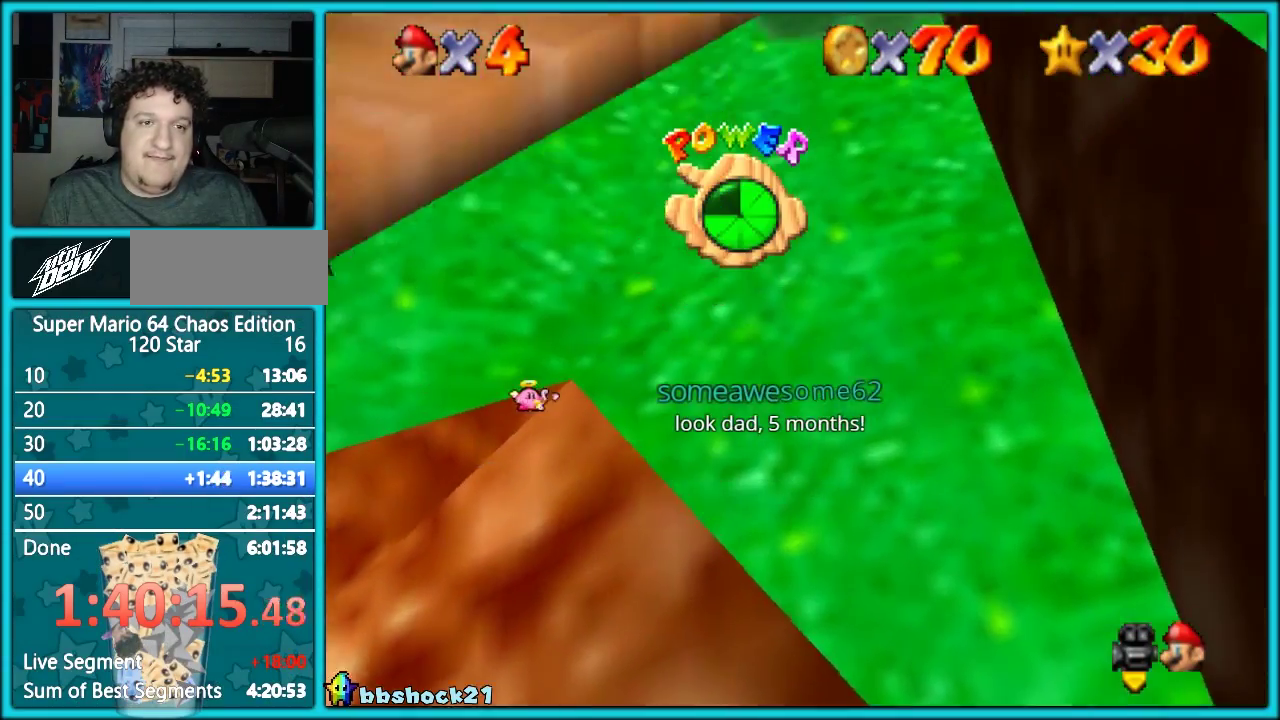
{"buttons": [], "left_stick": "up", "events": []}
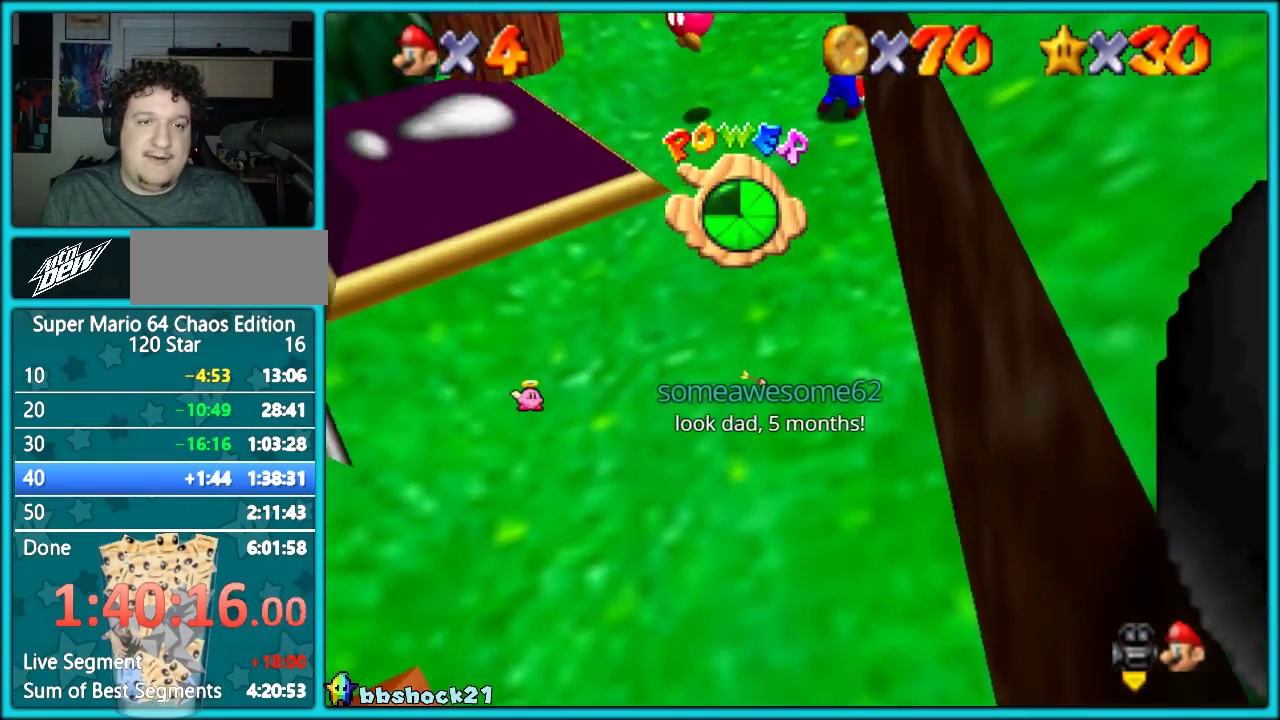
{"buttons": [], "left_stick": "up-left", "events": [[67, "left_stick", "up-left"]]}
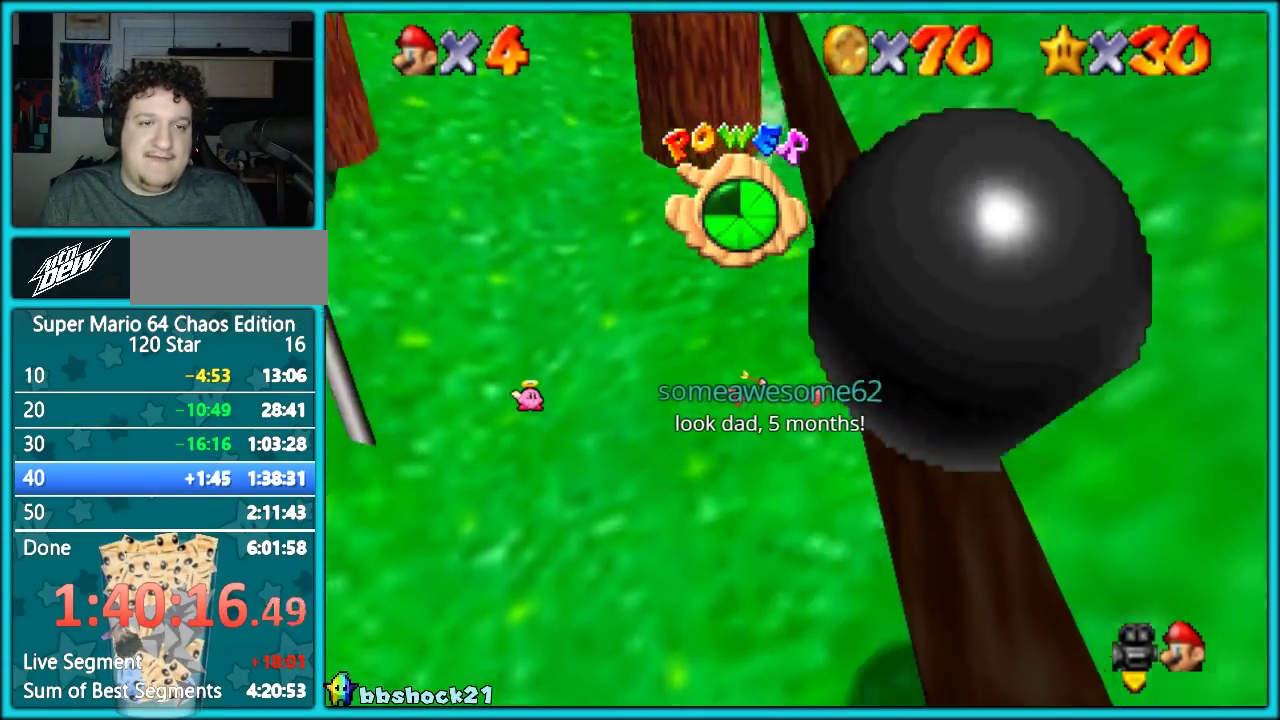
{"buttons": [], "left_stick": "up-left", "events": []}
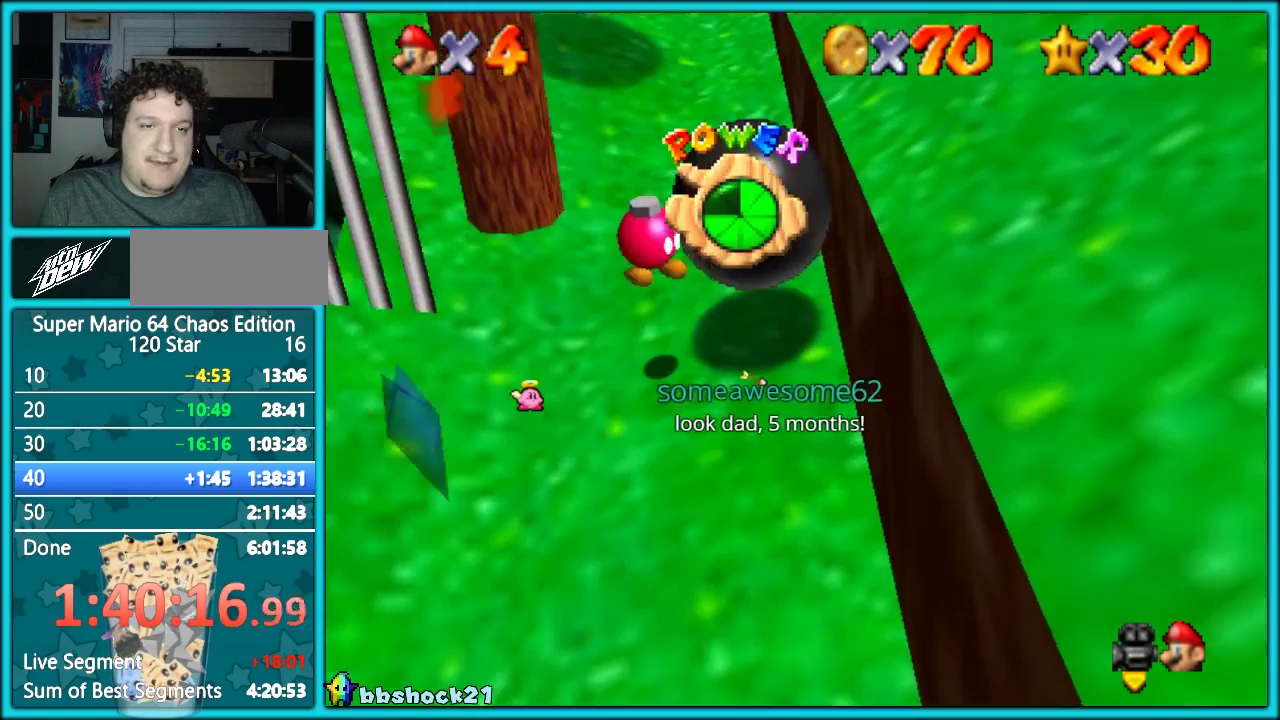
{"buttons": [], "left_stick": "up-left", "events": []}
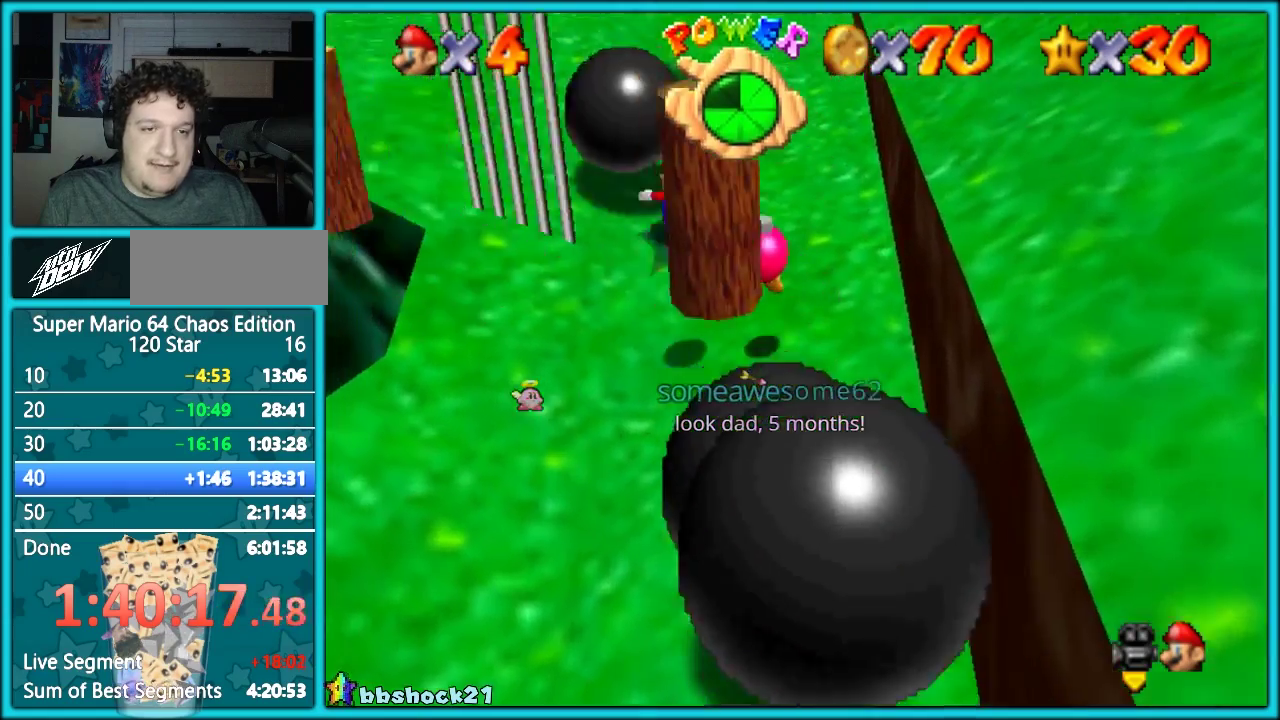
{"buttons": ["Z"], "left_stick": "up-left", "events": [[100, "Z", "down"], [133, "A", "down"], [133, "left_stick", "up"], [233, "left_stick", "up-left"], [333, "A", "up"], [383, "A", "down"], [433, "A", "up"]]}
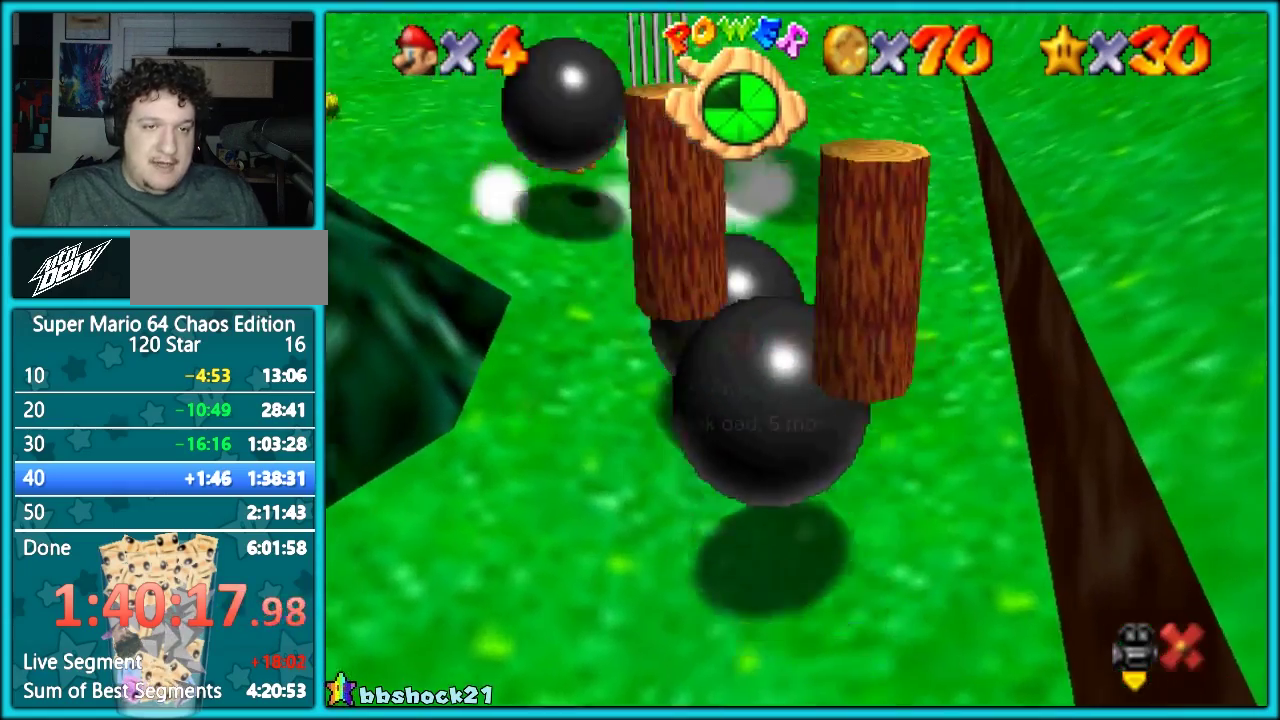
{"buttons": [], "left_stick": "center", "events": [[17, "A", "down"], [83, "A", "up"], [200, "START", "down"], [200, "Z", "up"], [233, "left_stick", "center"], [333, "START", "up"]]}